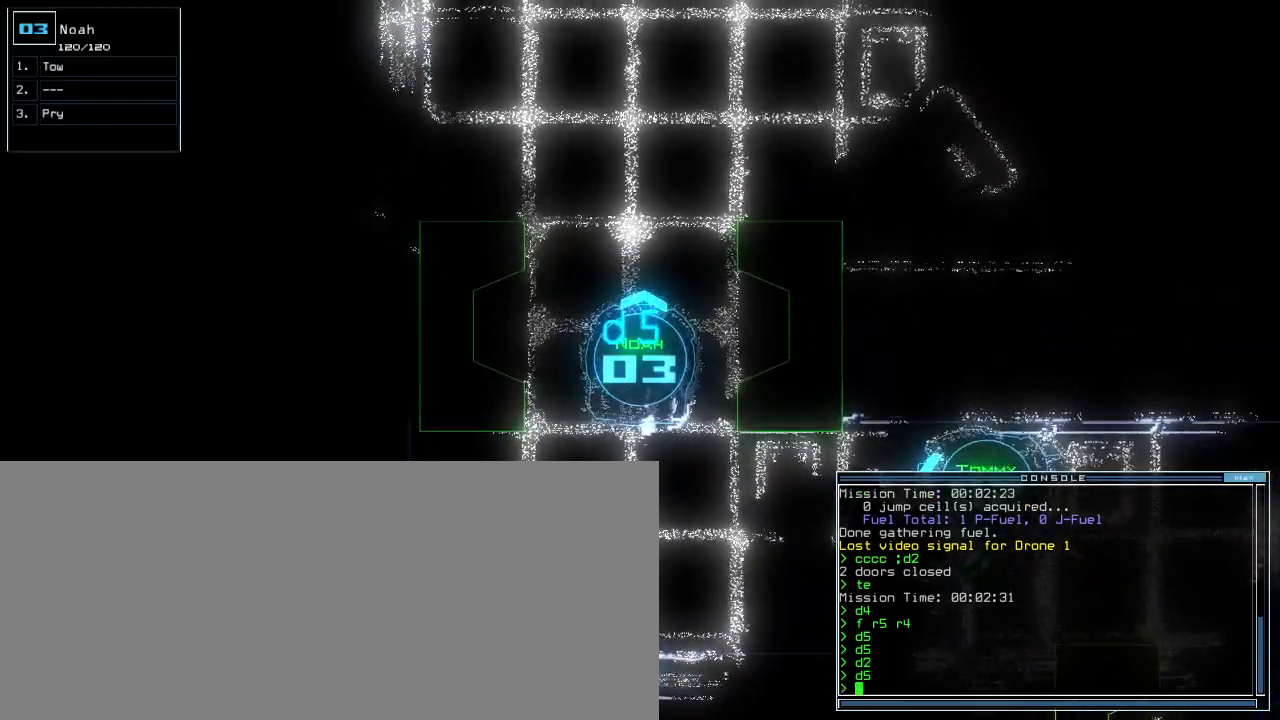
Gameplay with keyboard; each line is a JSON object with the keys held at the frame after it. "events" lists presses ("down") and releases ("up") of ".", "0", "1", "2", "3", "4", "5", "6", "7", "8", "9", "a", "b", "backspace", "c", "caps_lock", "comma", "ctrl_l", "ctrl_r", "d", "down", "equals", "escape", "f", "f5", "g", "h", "i", "j", "k", "l", "left", "m", "minus", "n", "o", "p", "quote", "r", "return", "right", "s", "semicolon", "shift_l", "shift_r", "space", "t", "tab", "tilde", "u", "up", "v", "w", "x", "y" and "z" between this image and that frame as [ms after this image, input, new state], when the widget could be followed in between. No other keys are recorded. Mouse input is not recorded. Not read: e other_keys q.
{"keys": [], "events": [[160, "down", "down"], [400, "down", "up"]]}
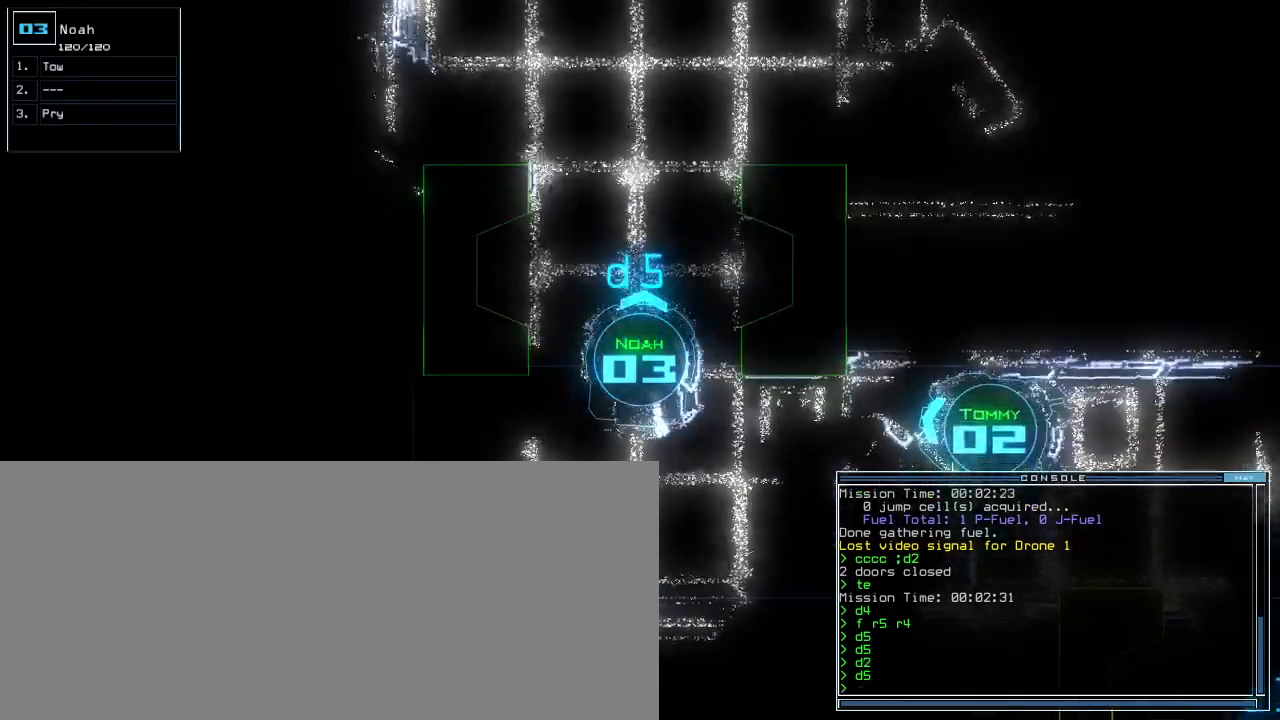
{"keys": [], "events": []}
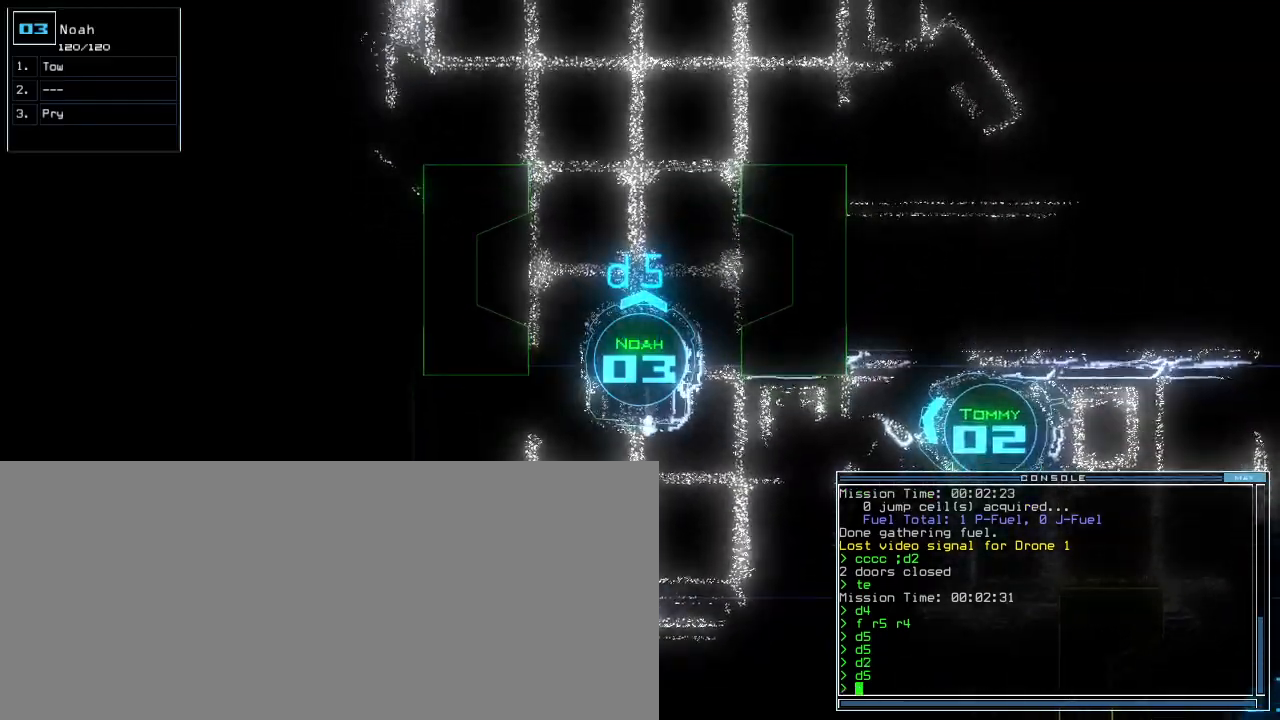
{"keys": [], "events": [[140, "d", "down"], [220, "d", "up"], [420, "5", "down"], [480, "5", "up"]]}
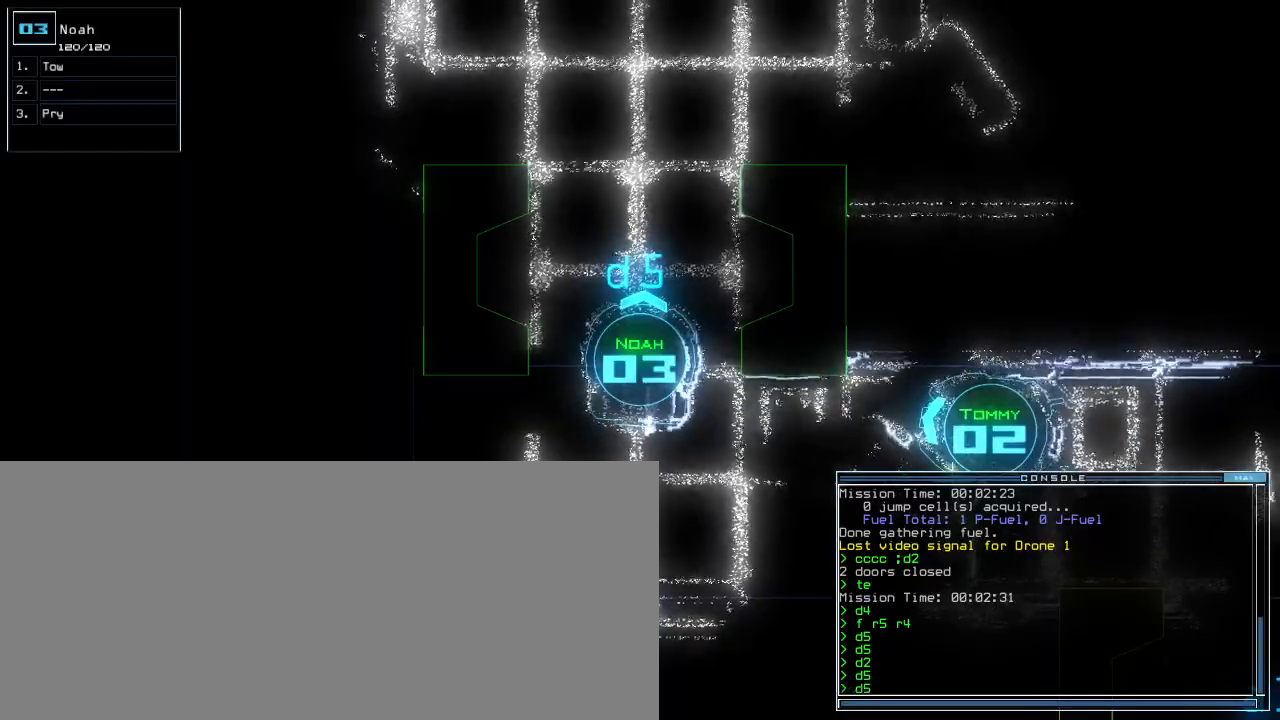
{"keys": [], "events": []}
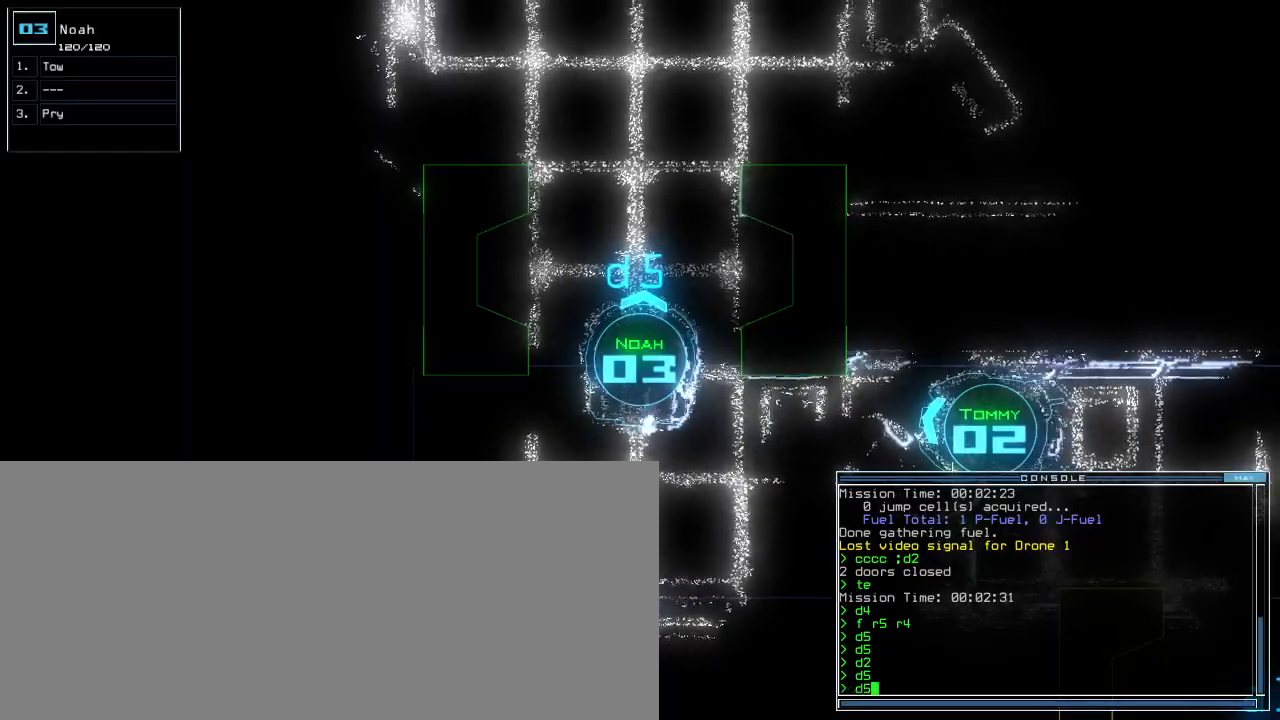
{"keys": [], "events": []}
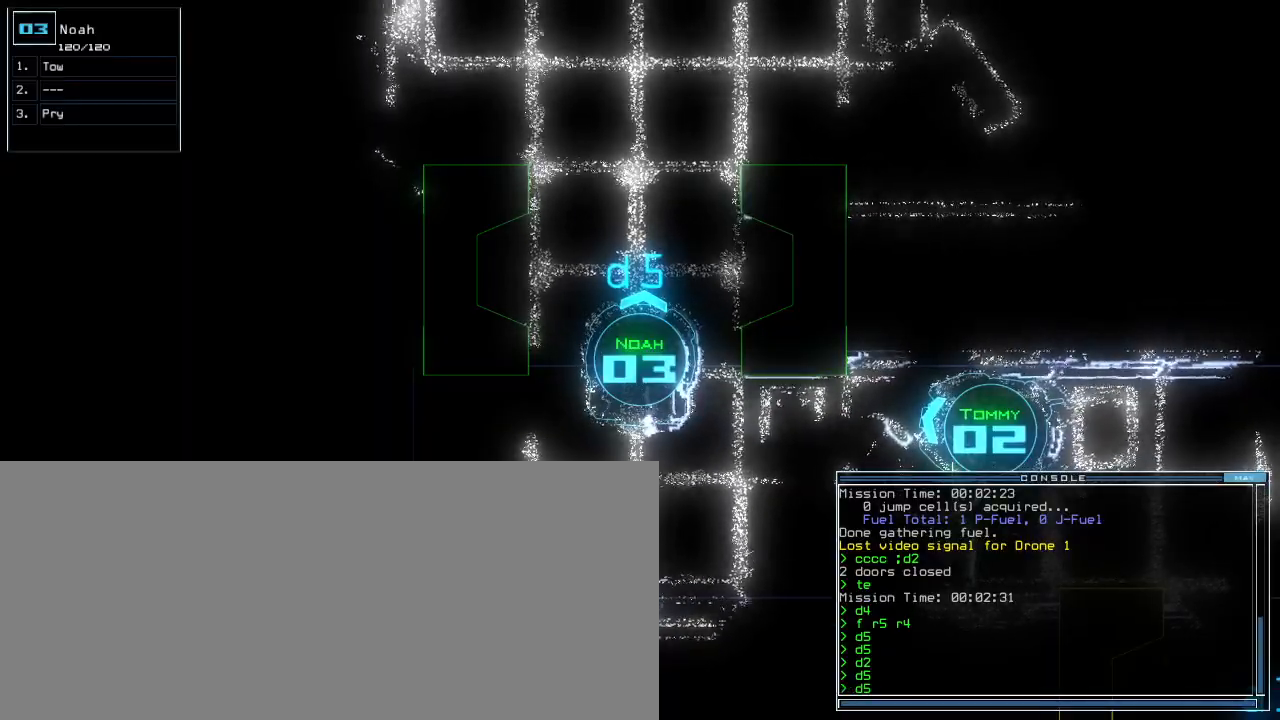
{"keys": [], "events": []}
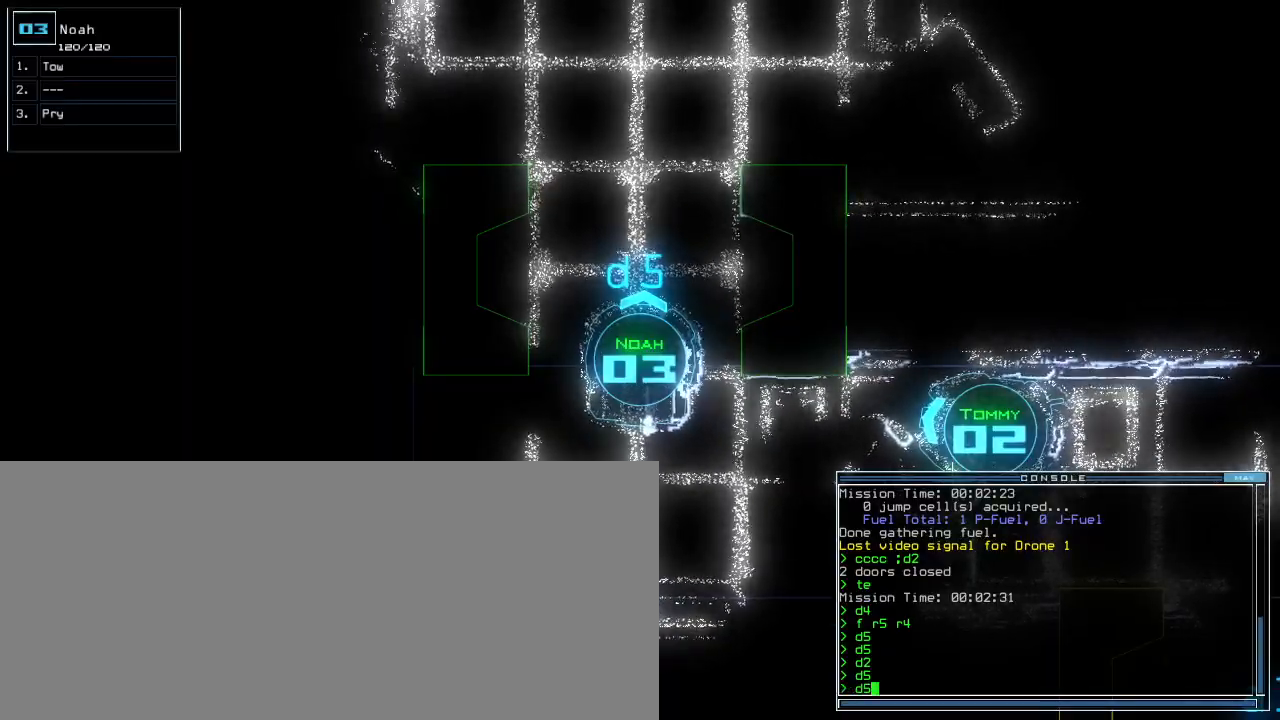
{"keys": [], "events": []}
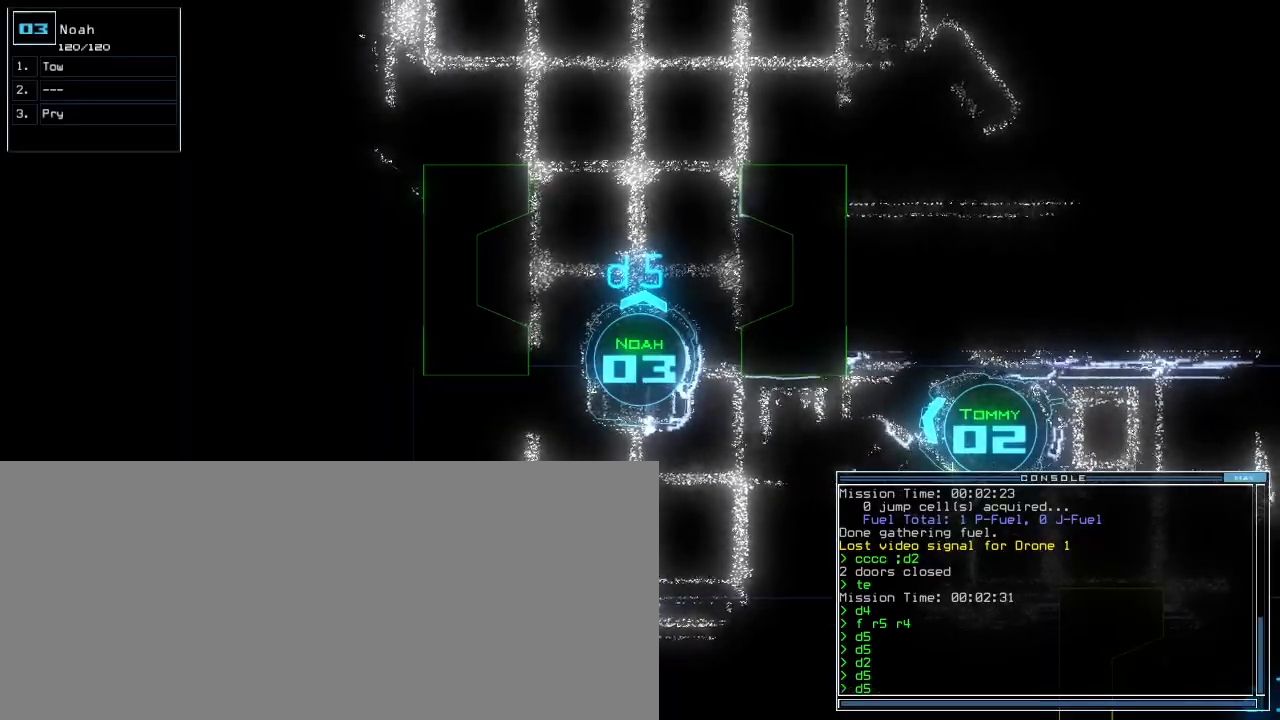
{"keys": [], "events": [[220, "up", "down"], [300, "up", "up"], [360, "up", "down"], [460, "up", "up"]]}
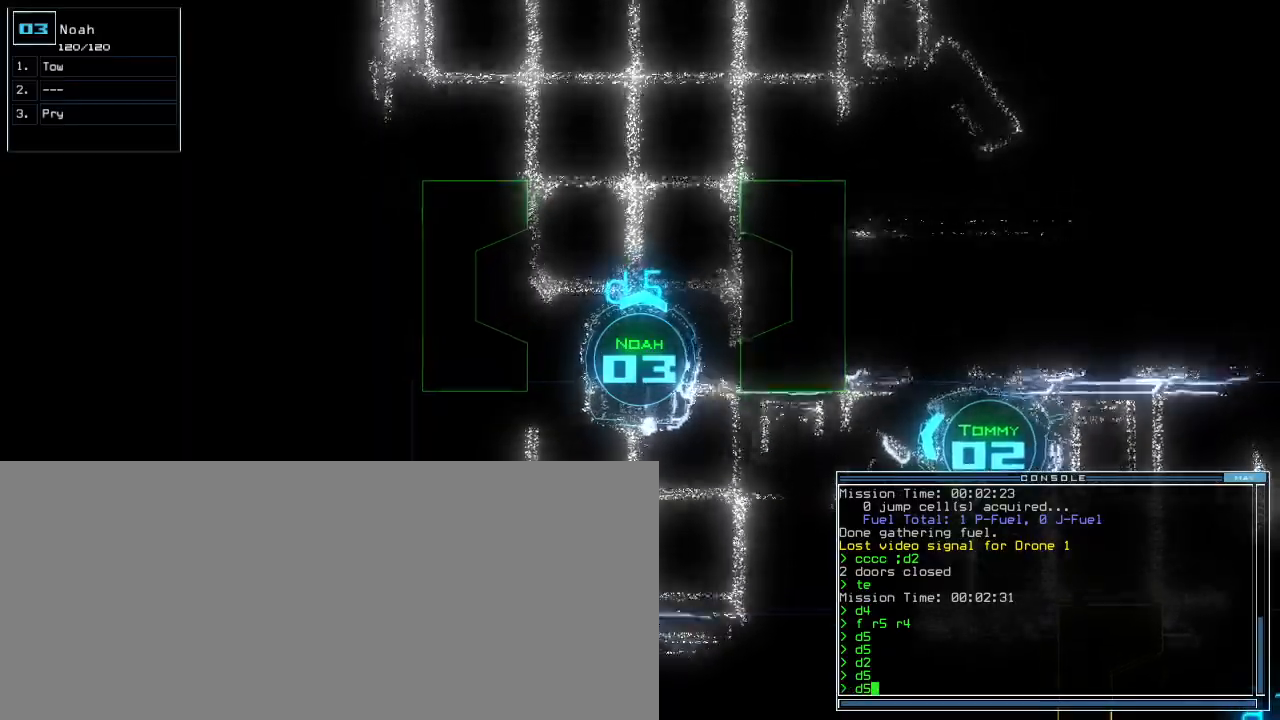
{"keys": [], "events": [[40, "up", "down"], [120, "up", "up"], [180, "up", "down"], [240, "up", "up"], [320, "up", "down"], [420, "up", "up"]]}
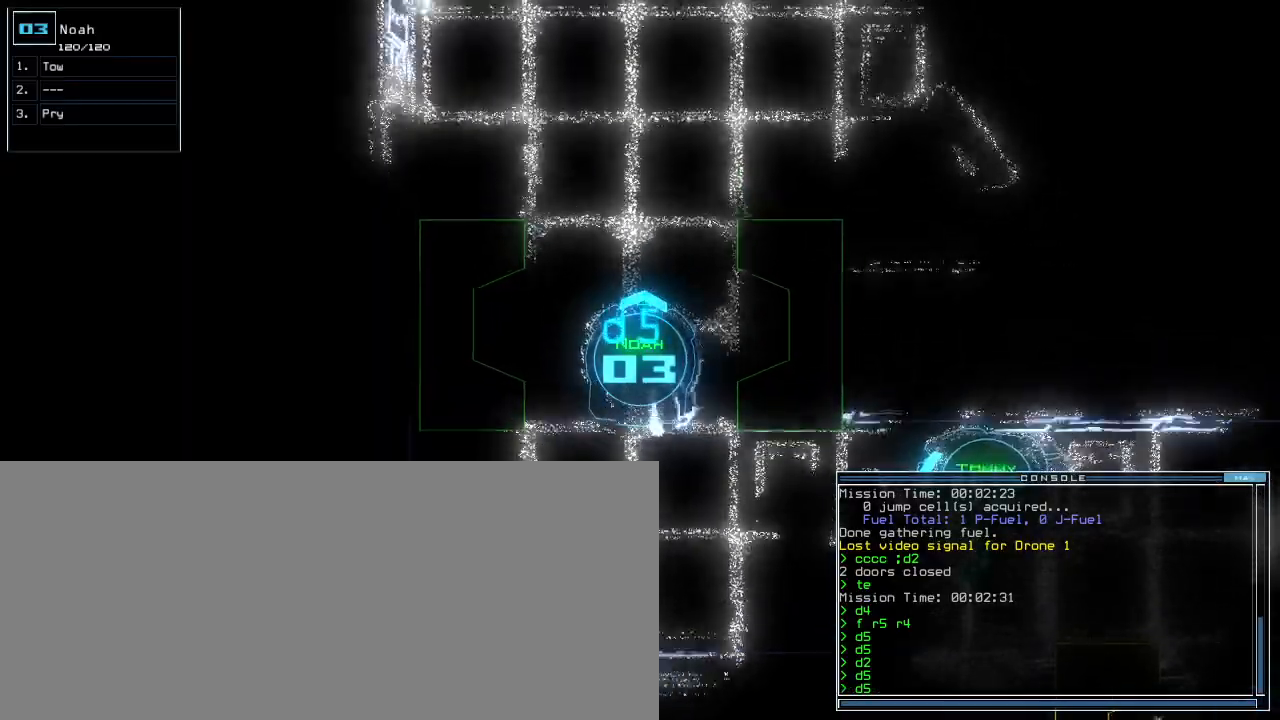
{"keys": [], "events": []}
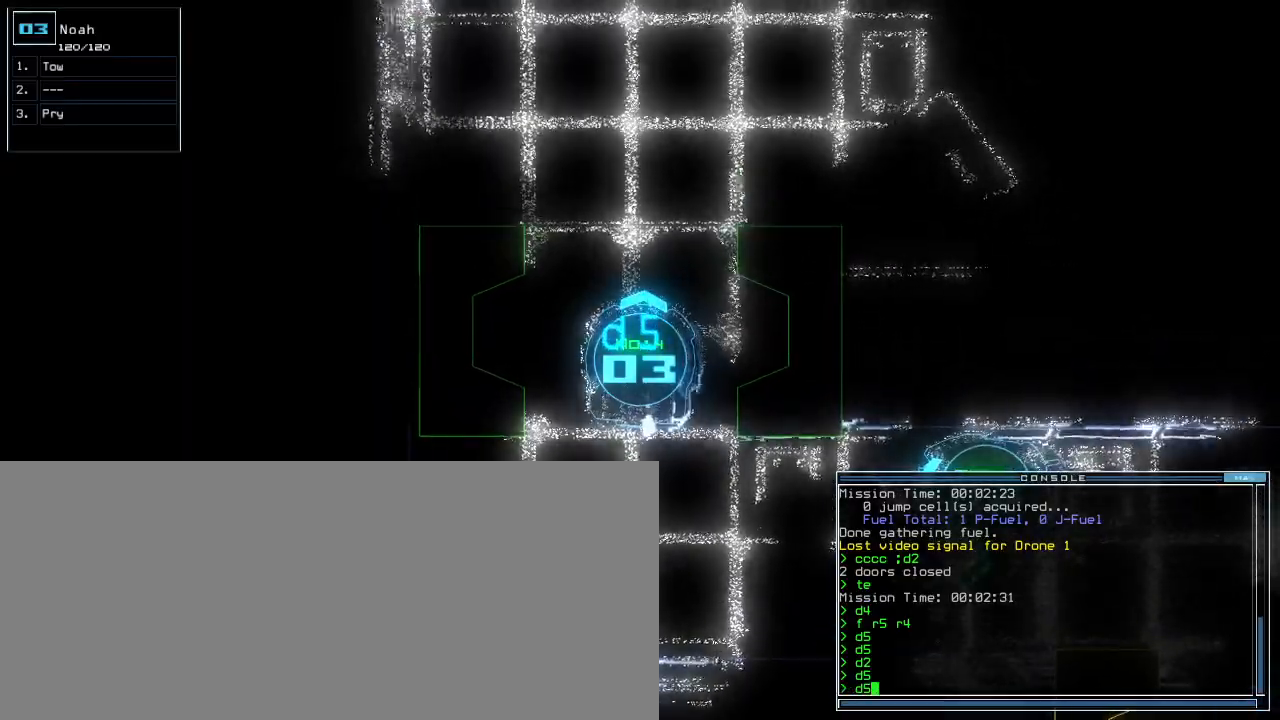
{"keys": [], "events": []}
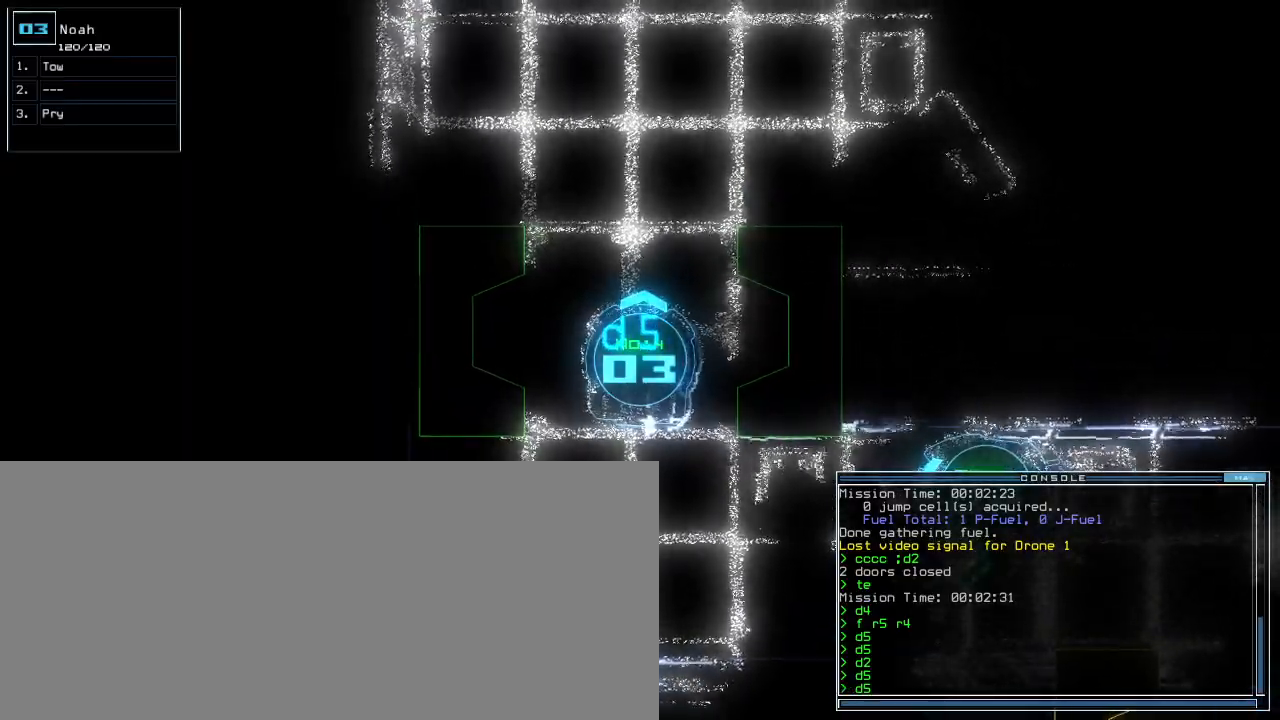
{"keys": [], "events": []}
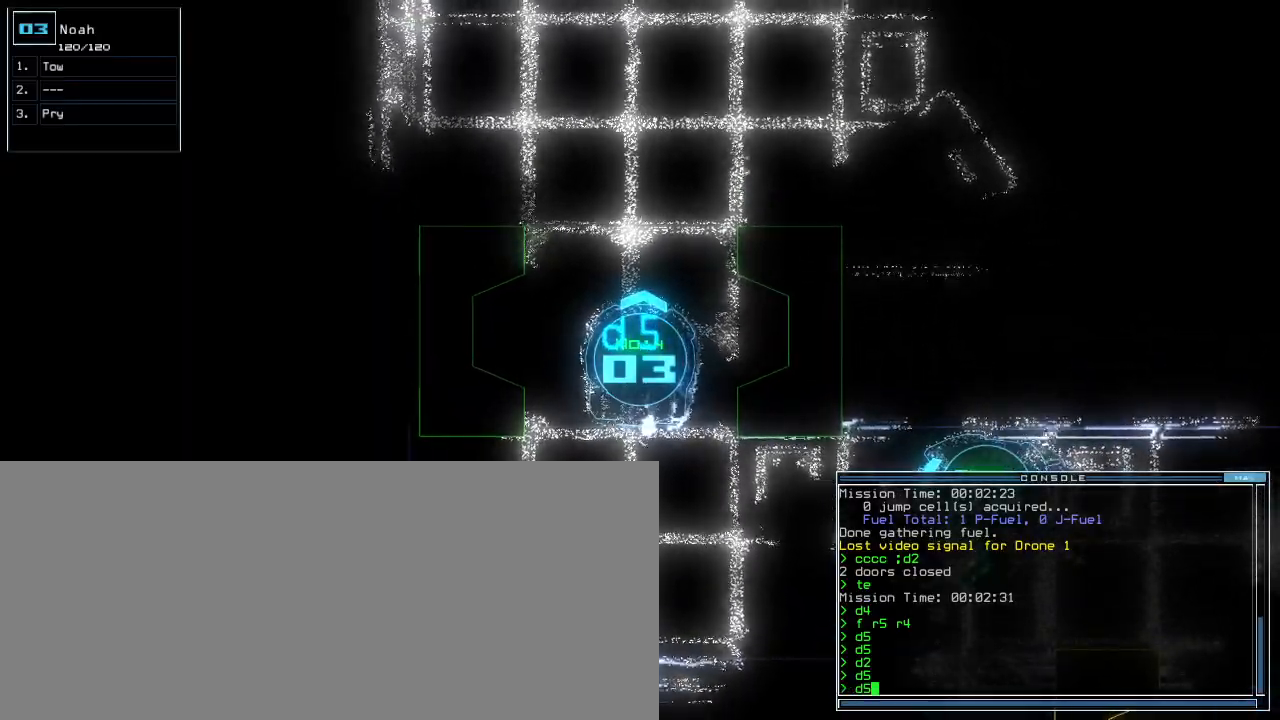
{"keys": ["down"], "events": [[460, "down", "down"]]}
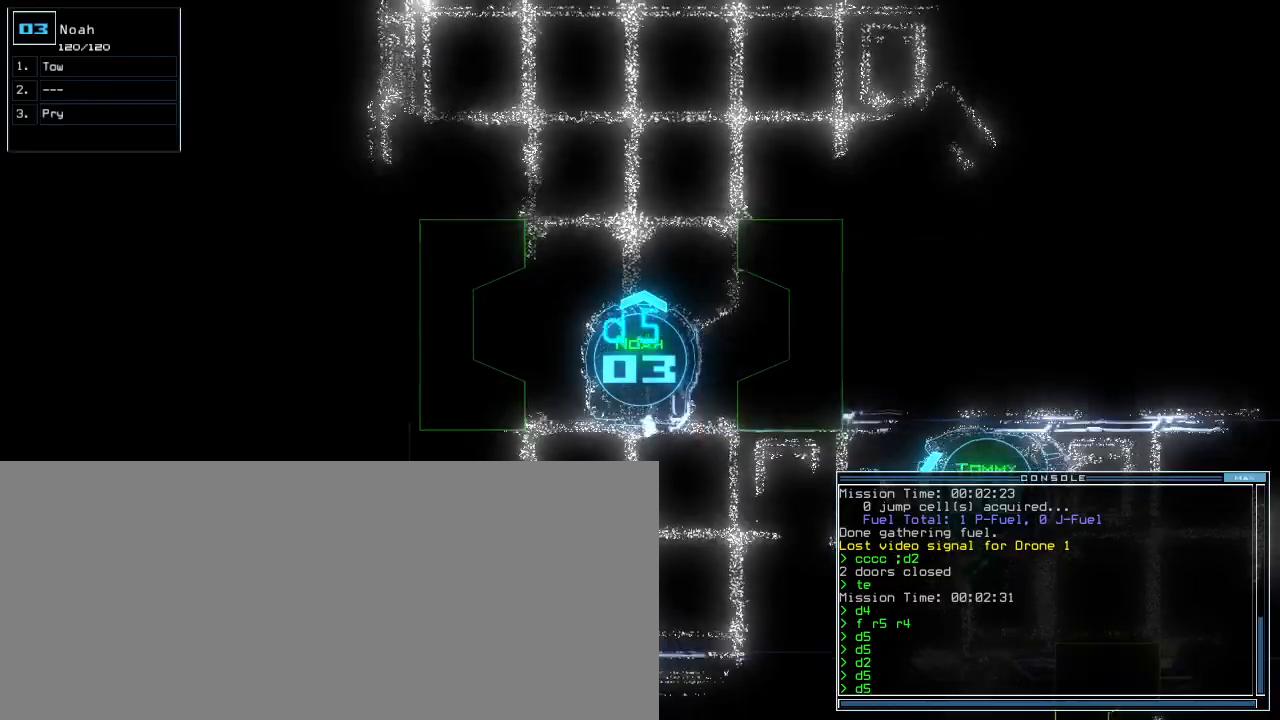
{"keys": ["down"], "events": []}
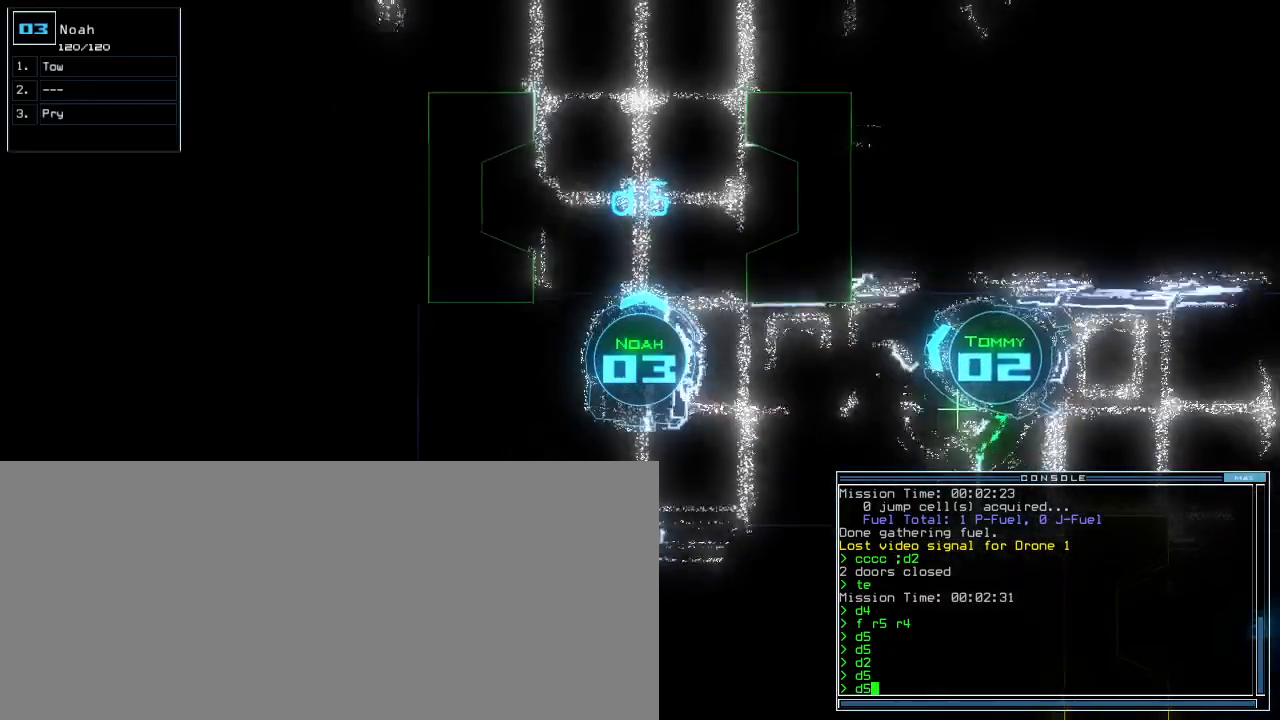
{"keys": ["space"], "events": [[80, "return", "down"], [140, "down", "up"], [160, "s", "down"], [200, "return", "up"], [220, "s", "up"], [320, "w", "down"], [360, "a", "down"], [440, "space", "down"], [440, "w", "up"], [480, "a", "up"]]}
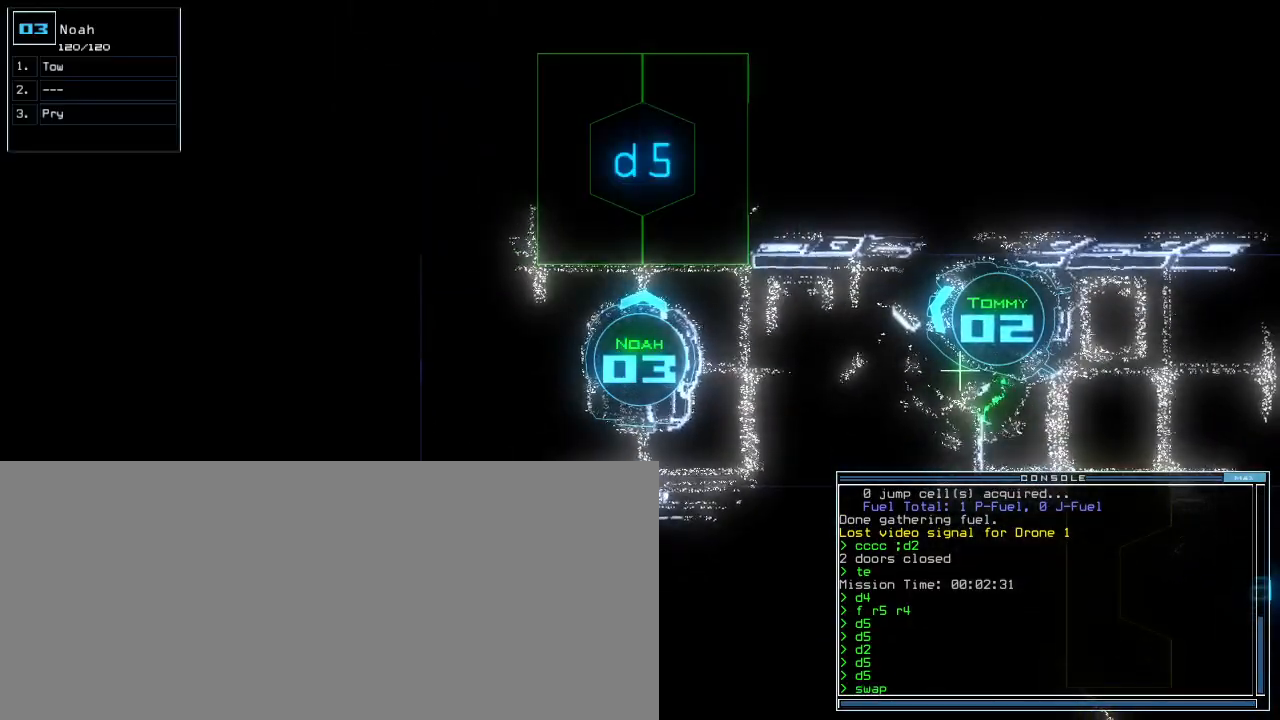
{"keys": [], "events": [[60, "space", "up"], [220, "space", "down"], [320, "space", "up"]]}
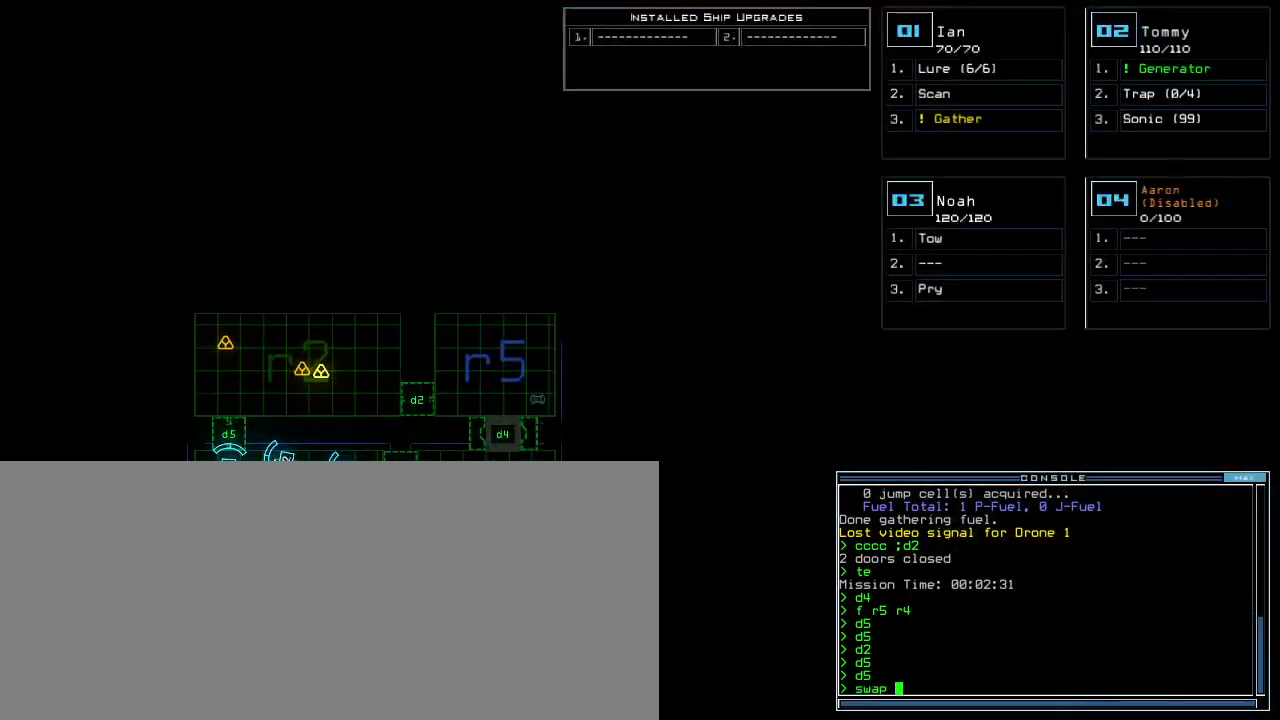
{"keys": ["space"], "events": [[340, "1", "down"], [420, "1", "up"], [440, "space", "down"]]}
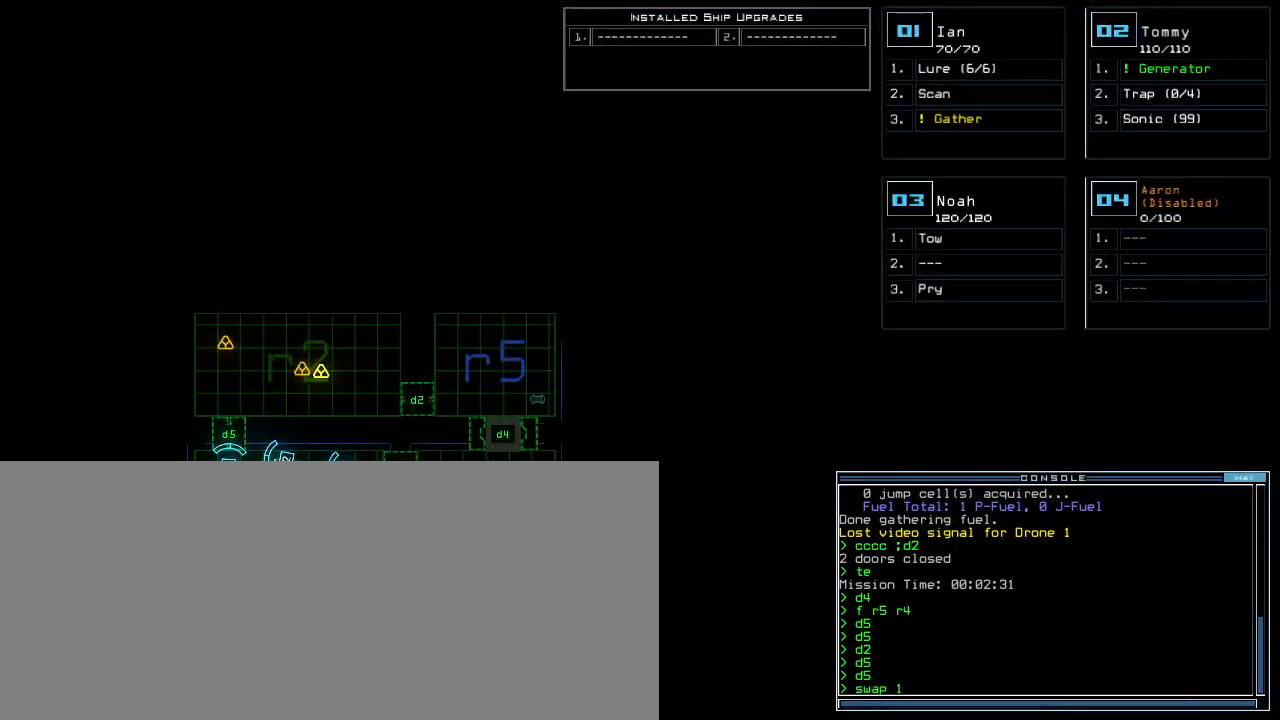
{"keys": [], "events": [[40, "space", "up"], [360, "s", "down"], [420, "s", "up"]]}
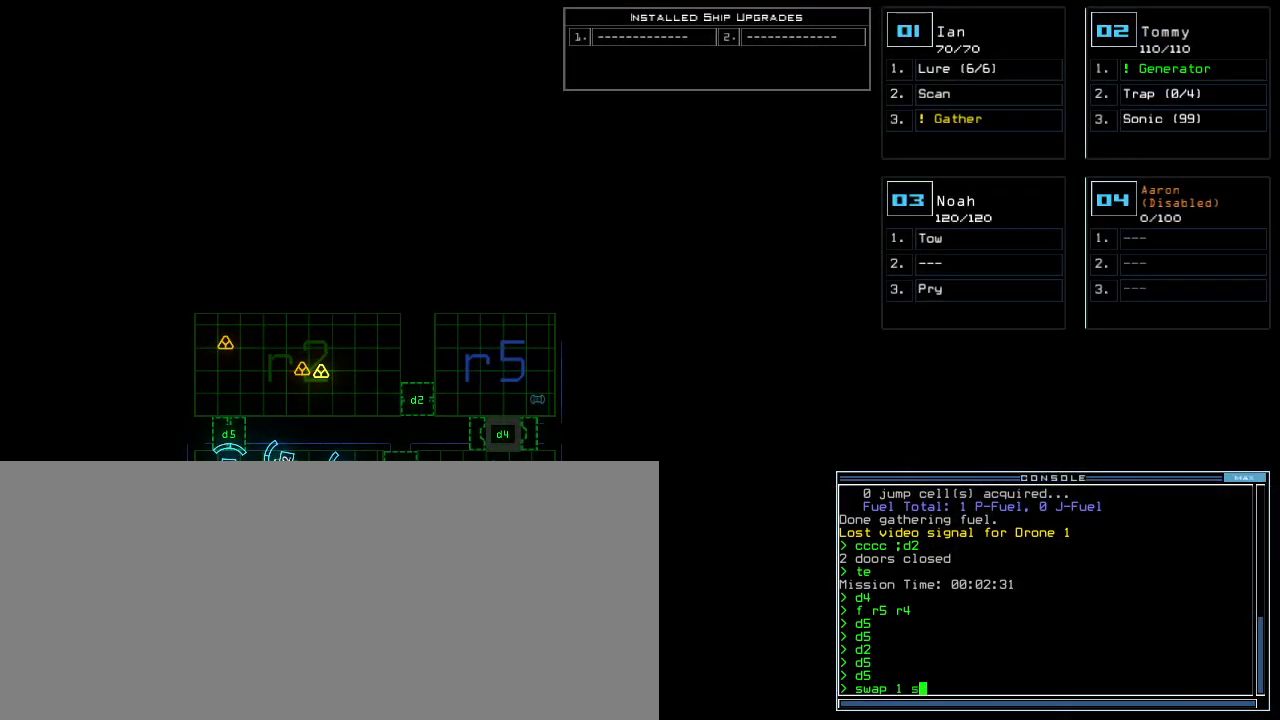
{"keys": [], "events": [[20, "c", "down"], [100, "c", "up"], [180, "space", "down"], [240, "space", "up"], [320, "space", "down"], [400, "space", "up"], [420, "return", "down"], [500, "return", "up"]]}
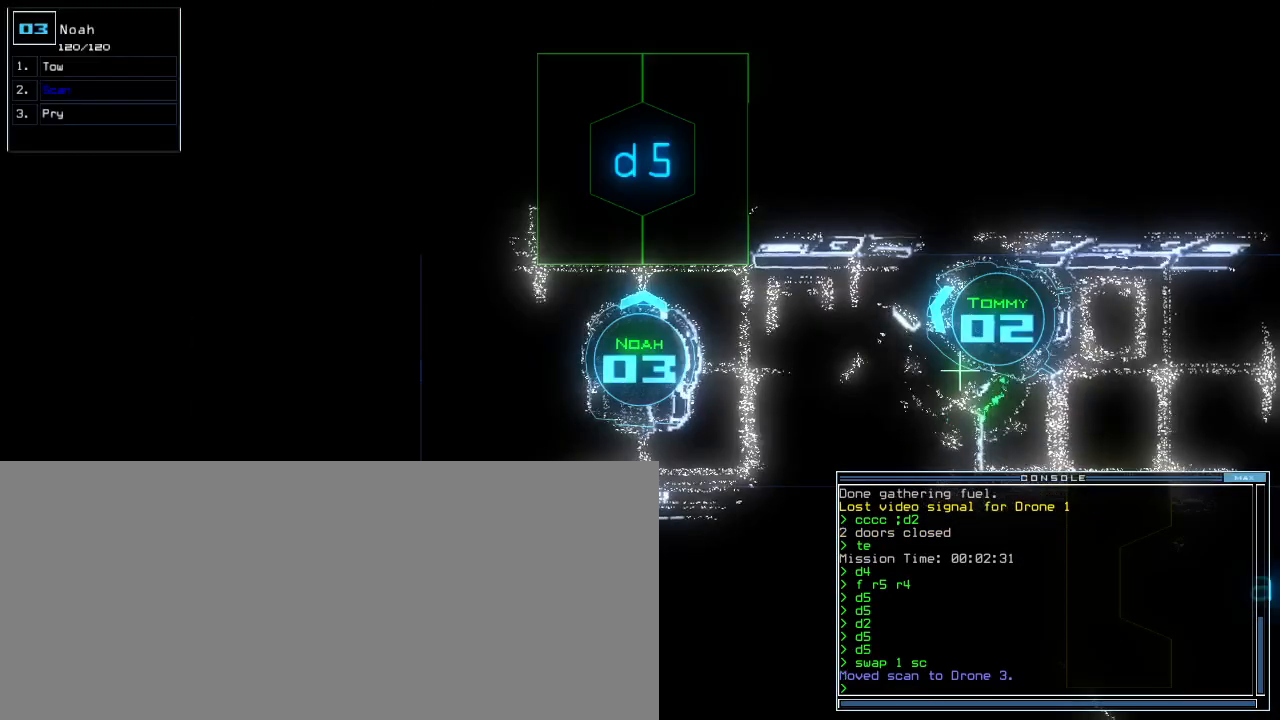
{"keys": ["up"], "events": [[220, "up", "down"], [400, "d", "down"], [480, "d", "up"]]}
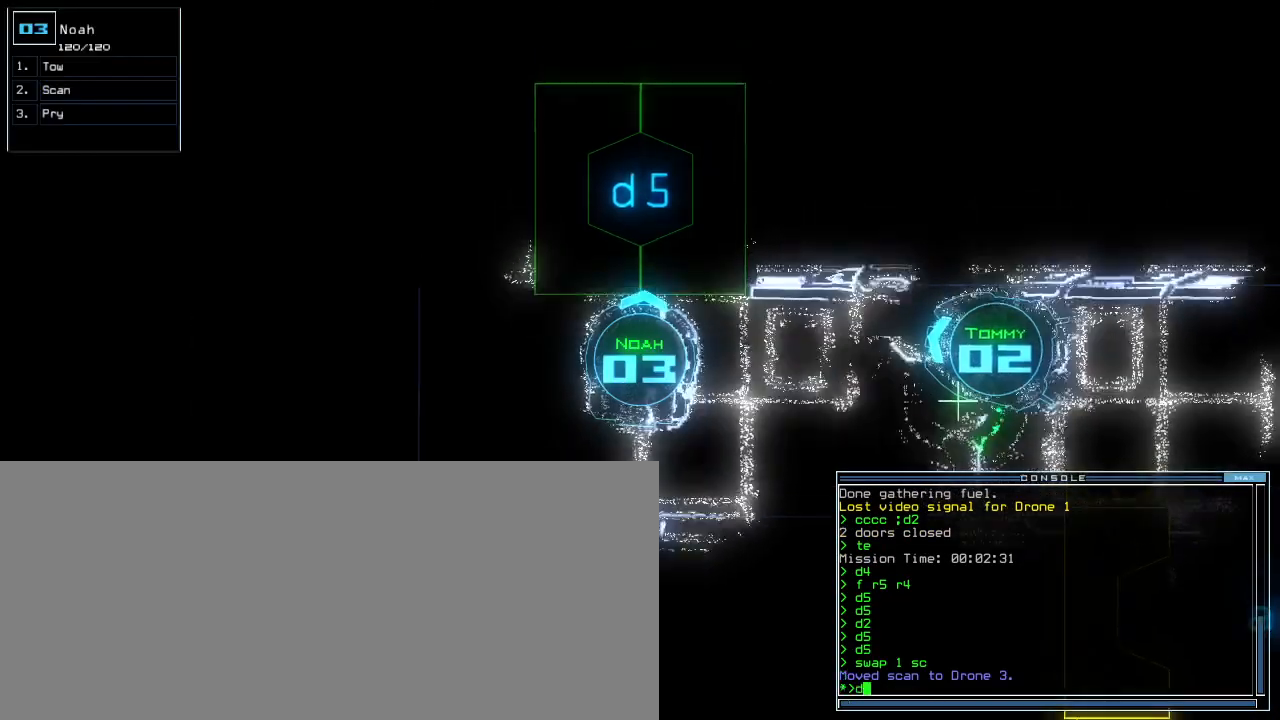
{"keys": [], "events": [[60, "up", "up"], [280, "5", "down"], [300, "return", "down"], [360, "return", "up"], [380, "5", "up"]]}
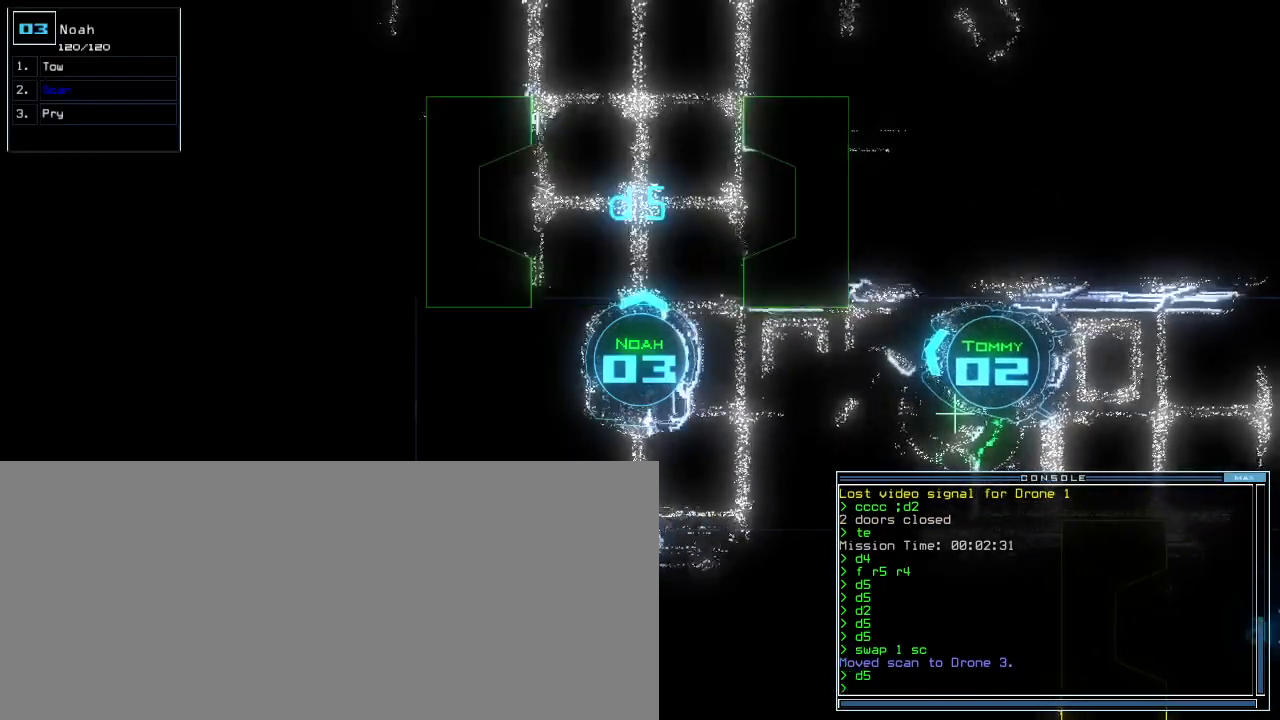
{"keys": ["left", "up"], "events": [[40, "up", "down"], [120, "right", "down"], [240, "right", "up"], [380, "left", "down"]]}
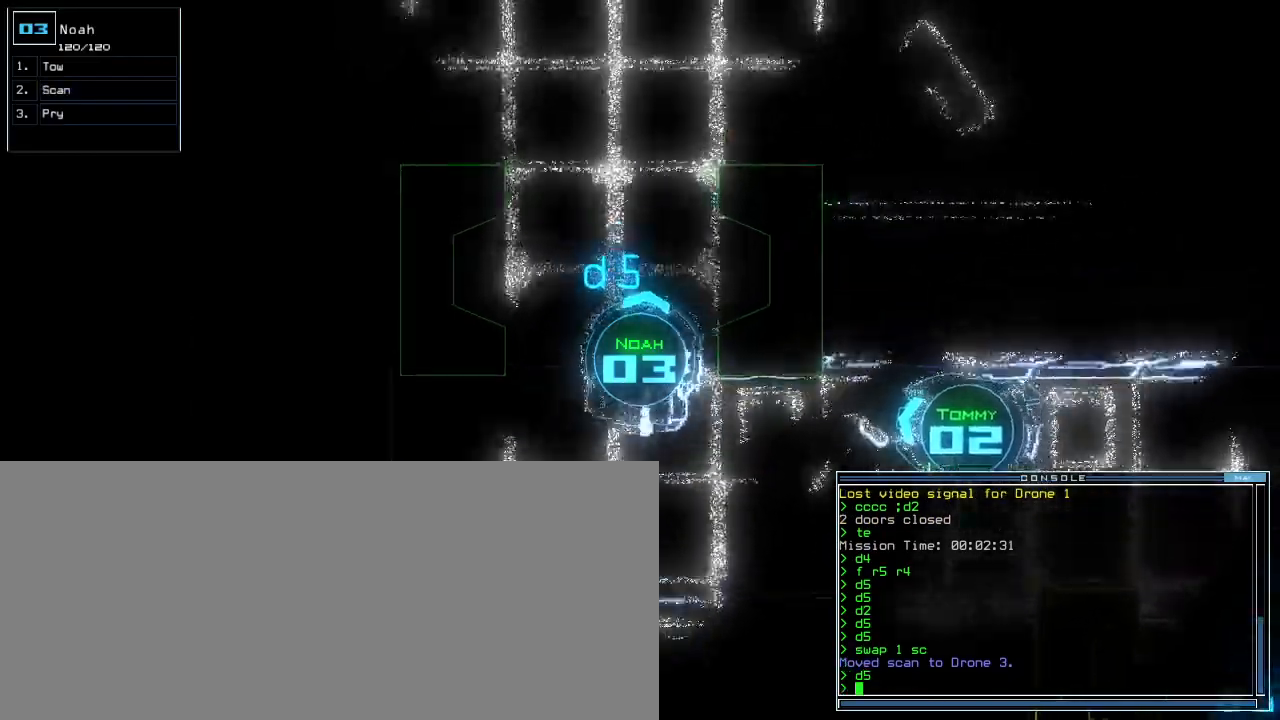
{"keys": ["up"], "events": [[40, "left", "up"], [80, "up", "up"], [440, "up", "down"]]}
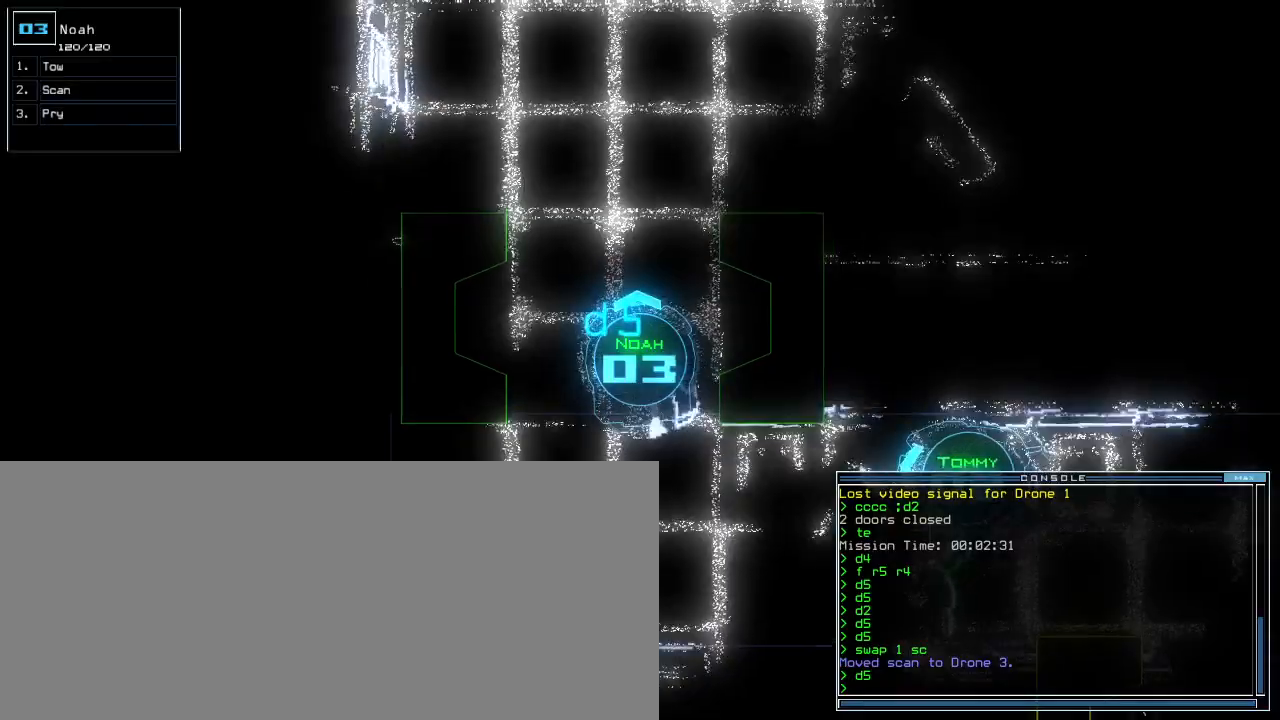
{"keys": [], "events": [[180, "up", "up"], [240, "right", "down"], [380, "right", "up"]]}
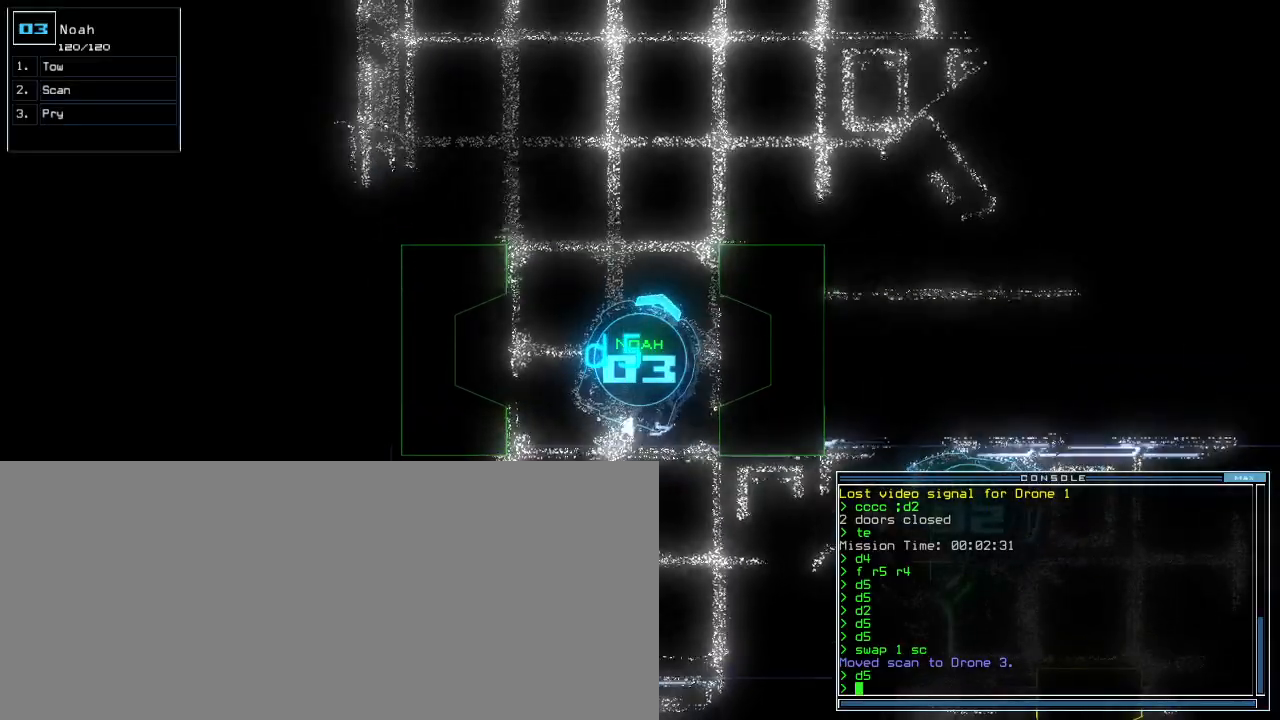
{"keys": [], "events": [[340, "left", "down"], [420, "left", "up"]]}
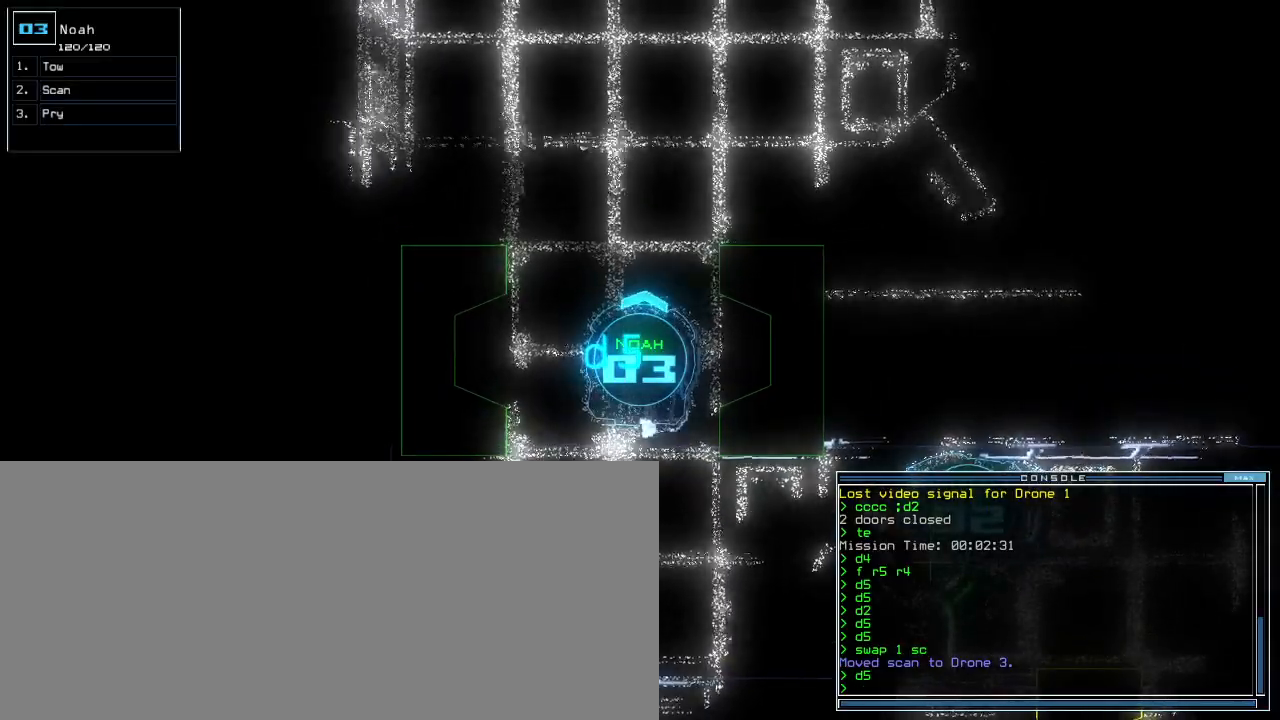
{"keys": ["c"], "events": [[100, "up", "down"], [160, "up", "up"], [300, "s", "down"], [380, "s", "up"], [480, "c", "down"]]}
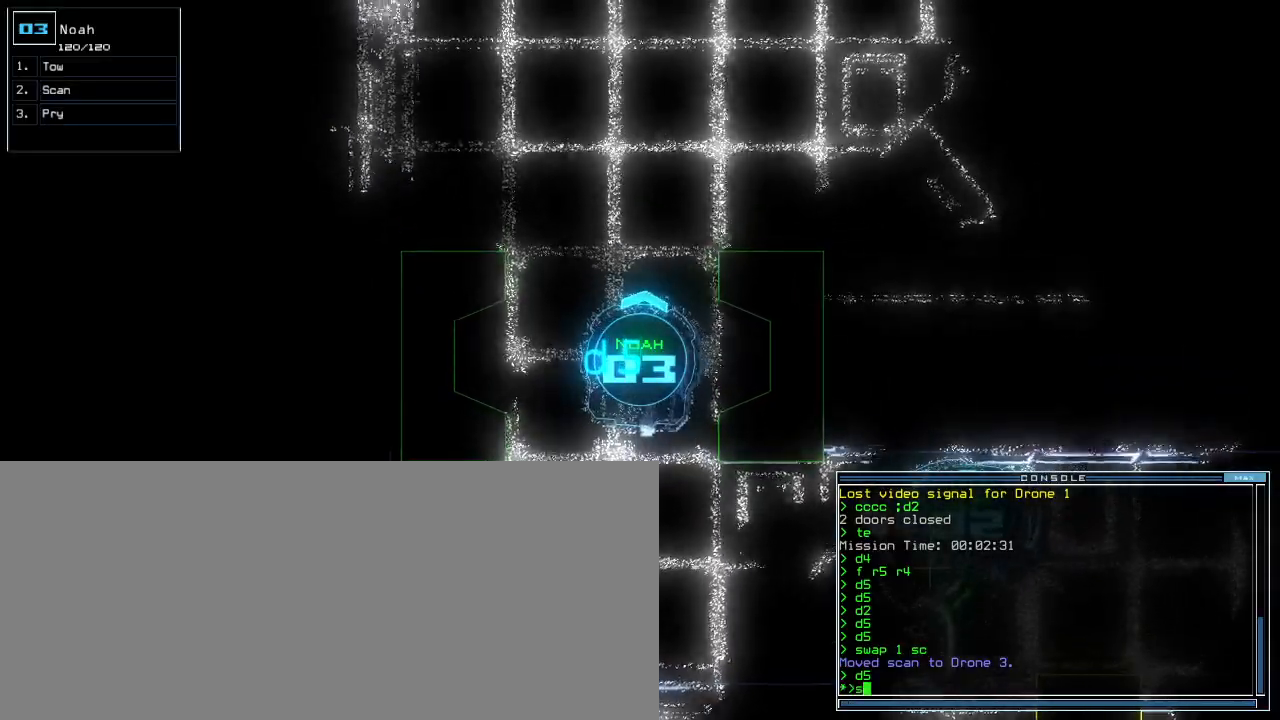
{"keys": [], "events": [[60, "c", "up"]]}
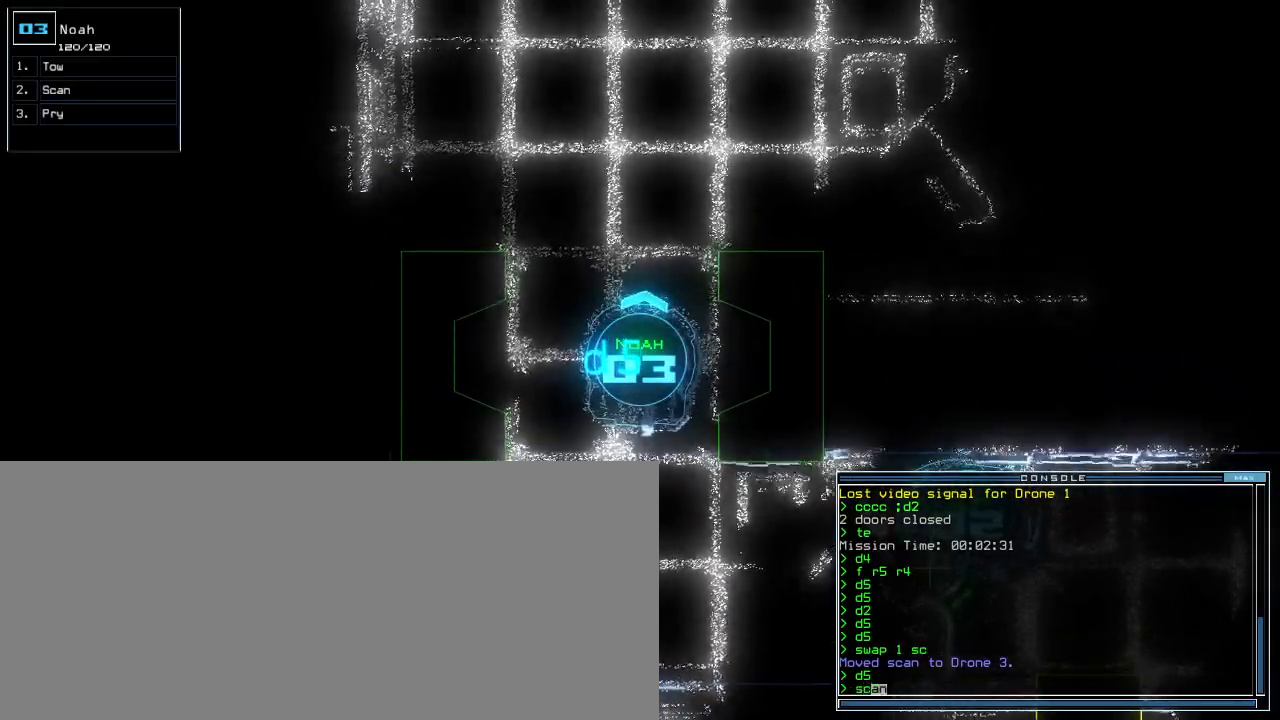
{"keys": [], "events": []}
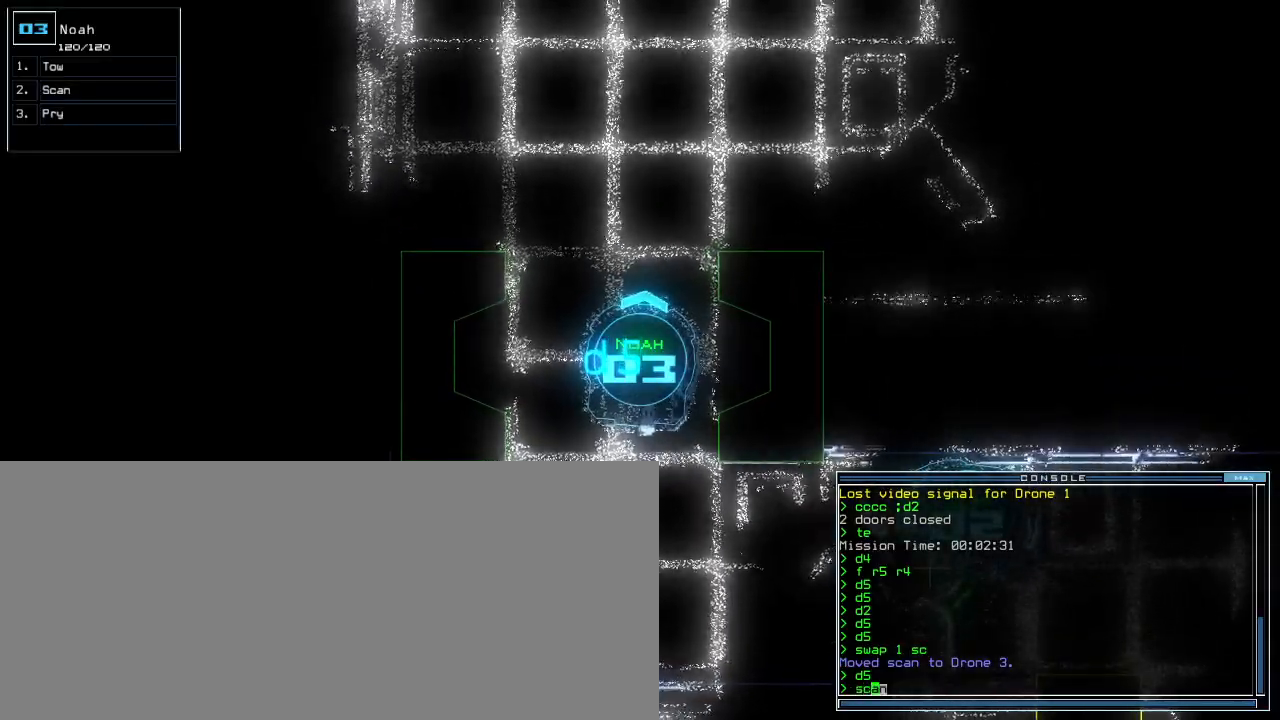
{"keys": ["up"], "events": [[460, "up", "down"]]}